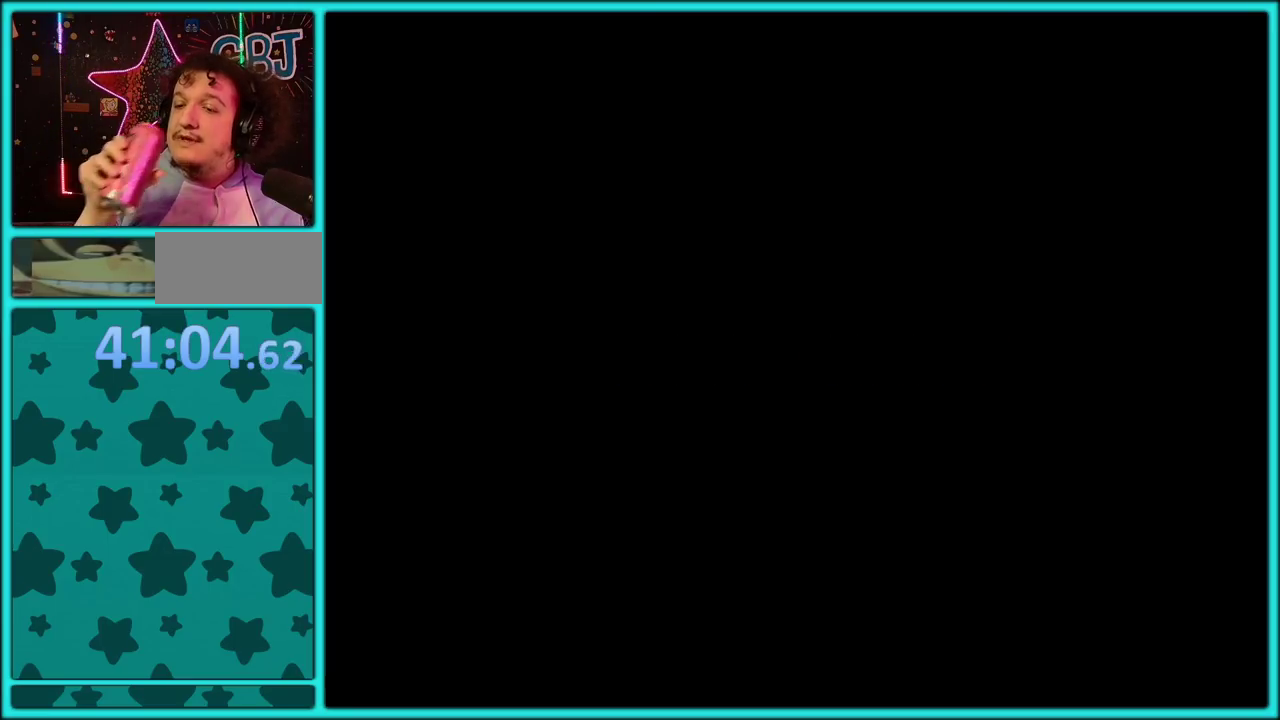
Gameplay with a controller (Nintendo layout); each line is a JSON object with the inputs held at the frame after it. "events" lists button and stick changes between this image and that frame as [ms after this image, input, new state], when the widget could be followed in between. Not read: L3 R3.
{"buttons": [], "events": []}
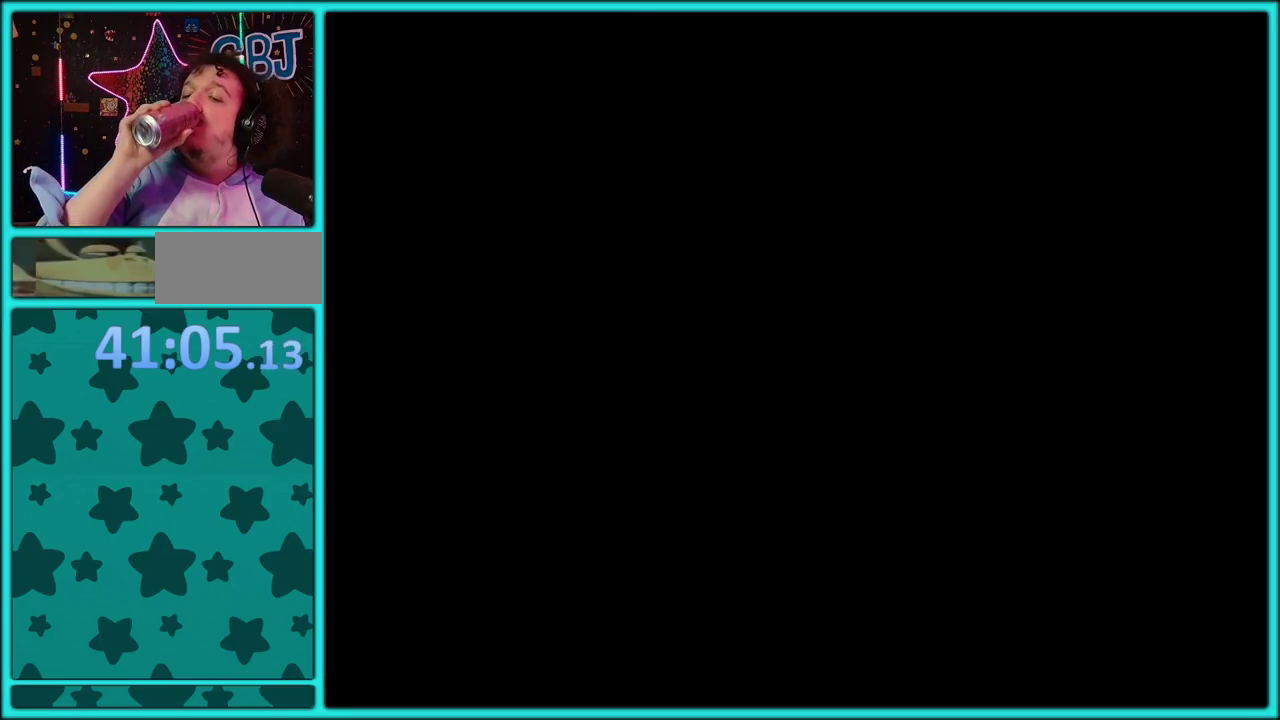
{"buttons": [], "events": []}
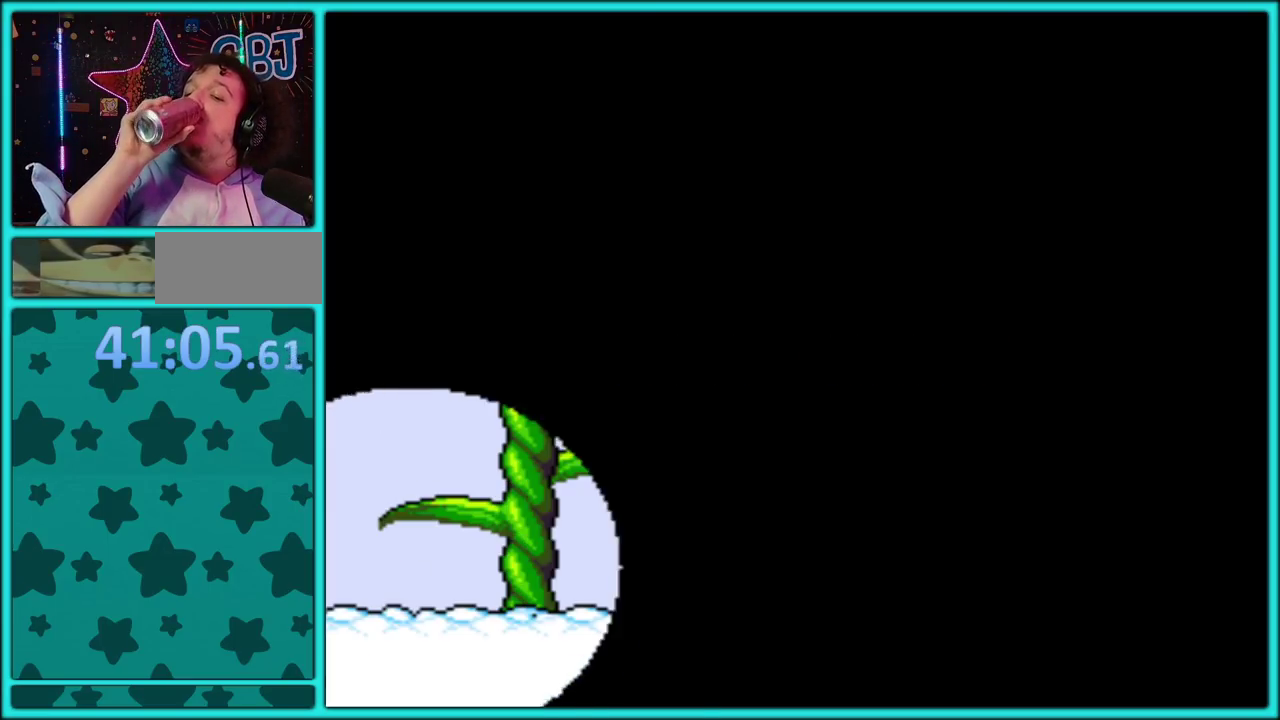
{"buttons": [], "events": []}
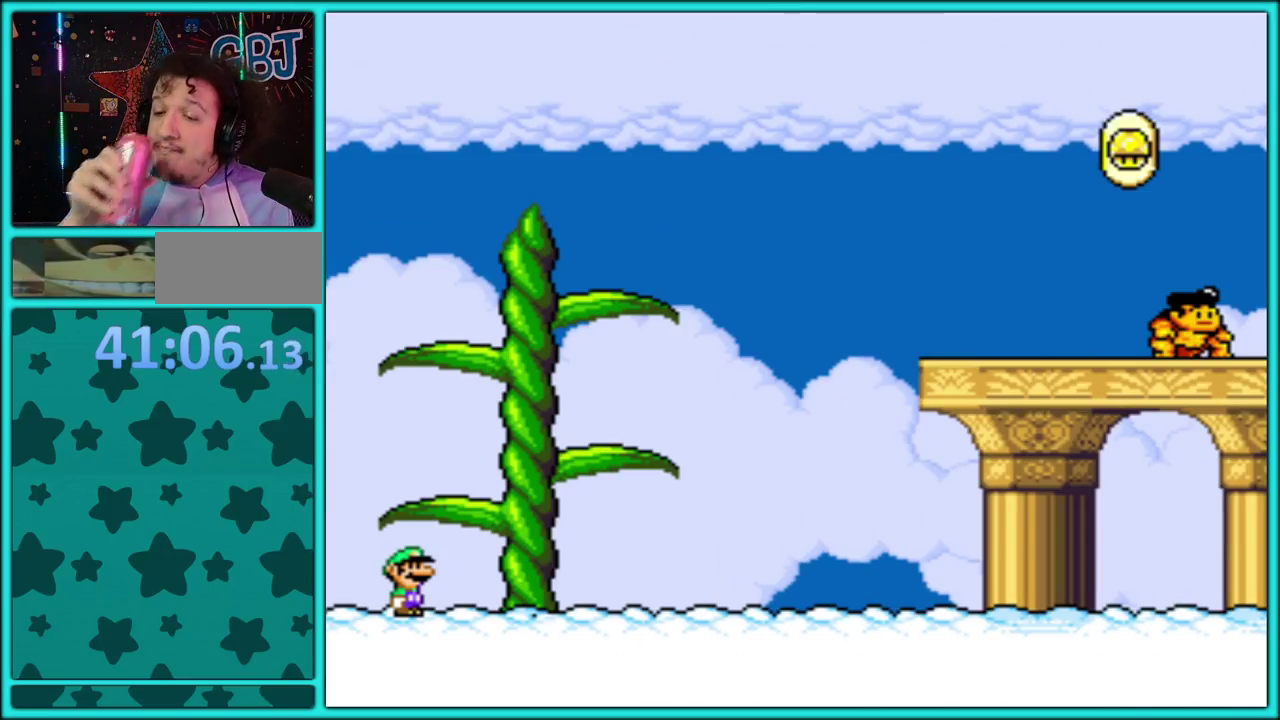
{"buttons": [], "events": []}
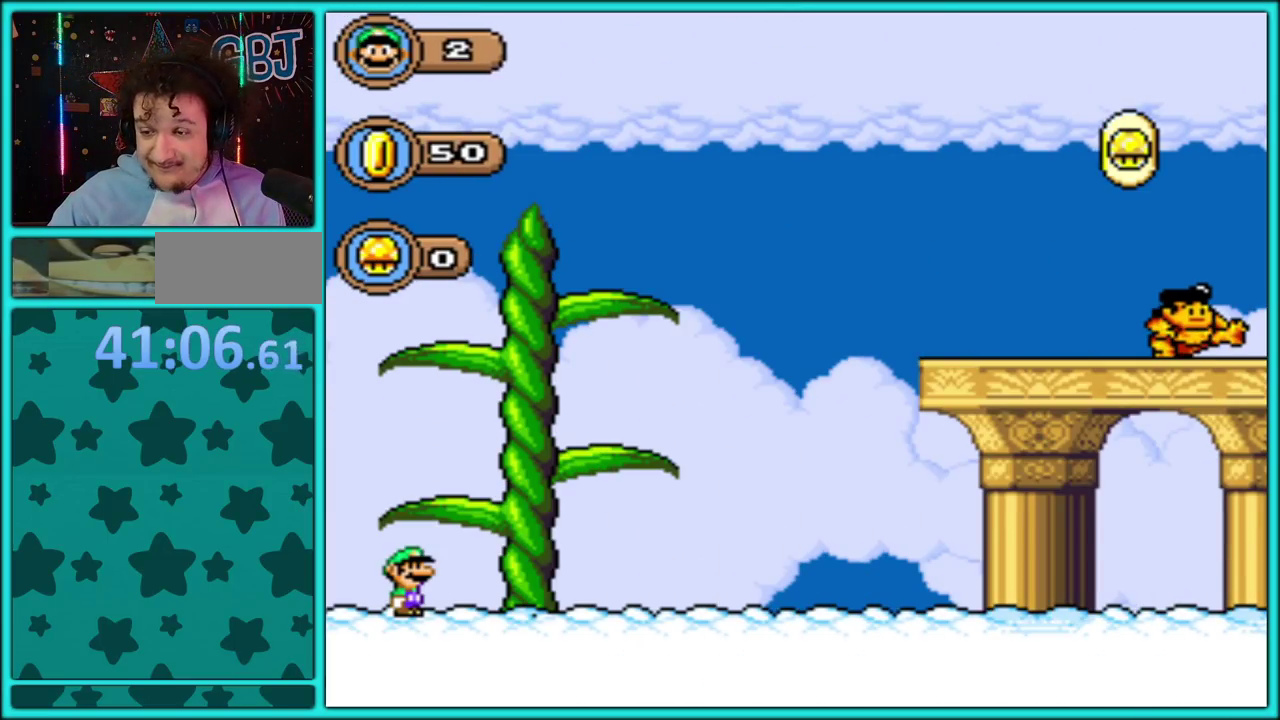
{"buttons": [], "events": []}
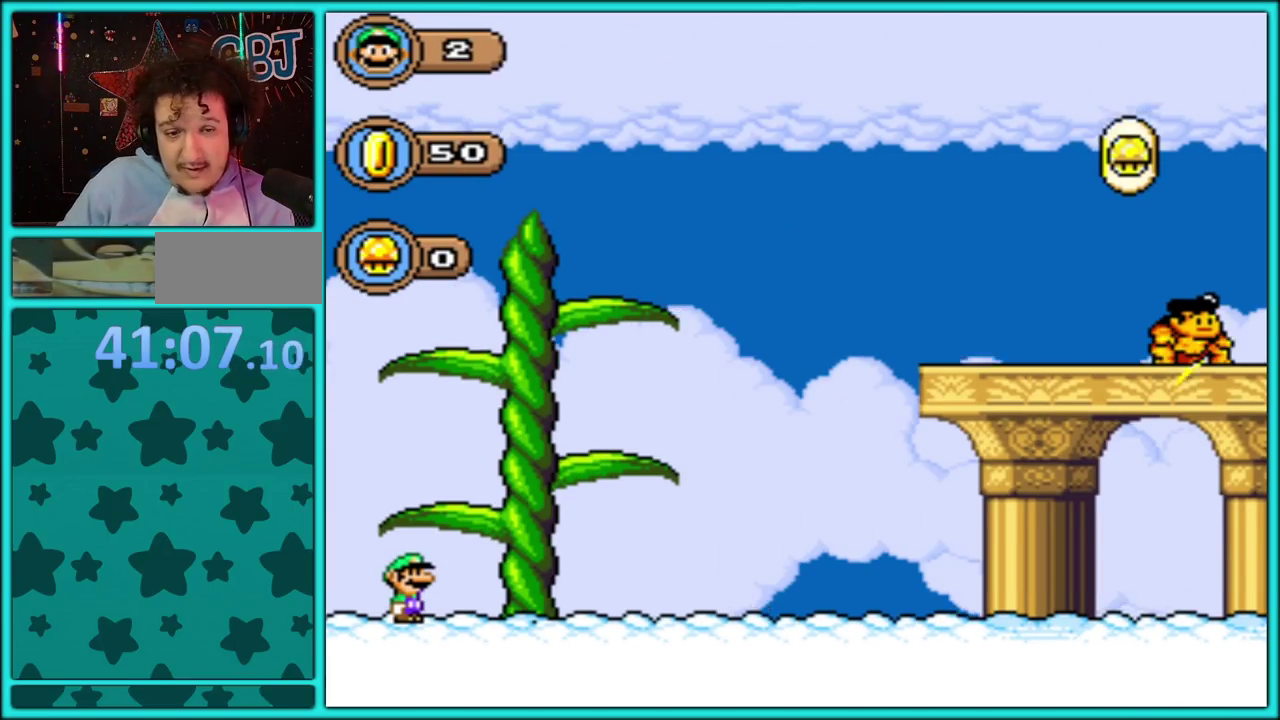
{"buttons": ["Y", "DPAD_RIGHT"], "events": [[100, "DPAD_RIGHT", "down"], [300, "Y", "down"]]}
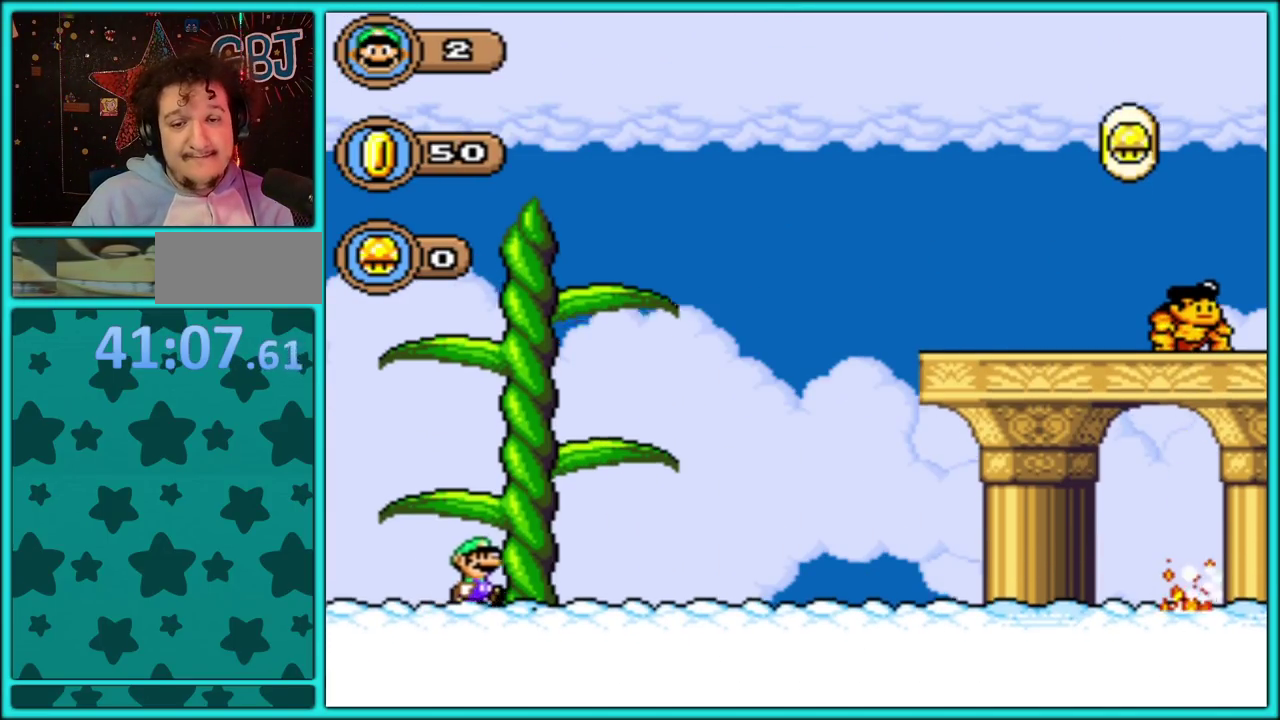
{"buttons": ["Y", "DPAD_LEFT"], "events": [[383, "DPAD_RIGHT", "up"], [400, "DPAD_LEFT", "down"]]}
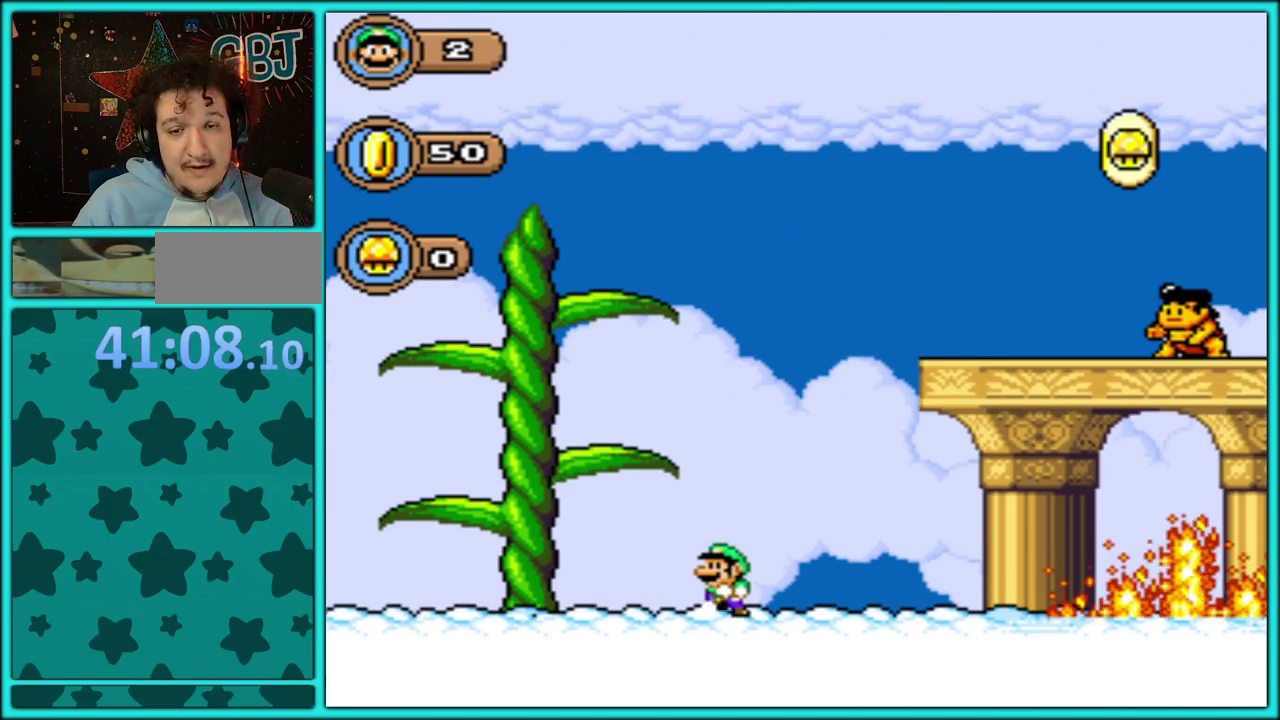
{"buttons": ["Y"], "events": [[117, "DPAD_LEFT", "up"]]}
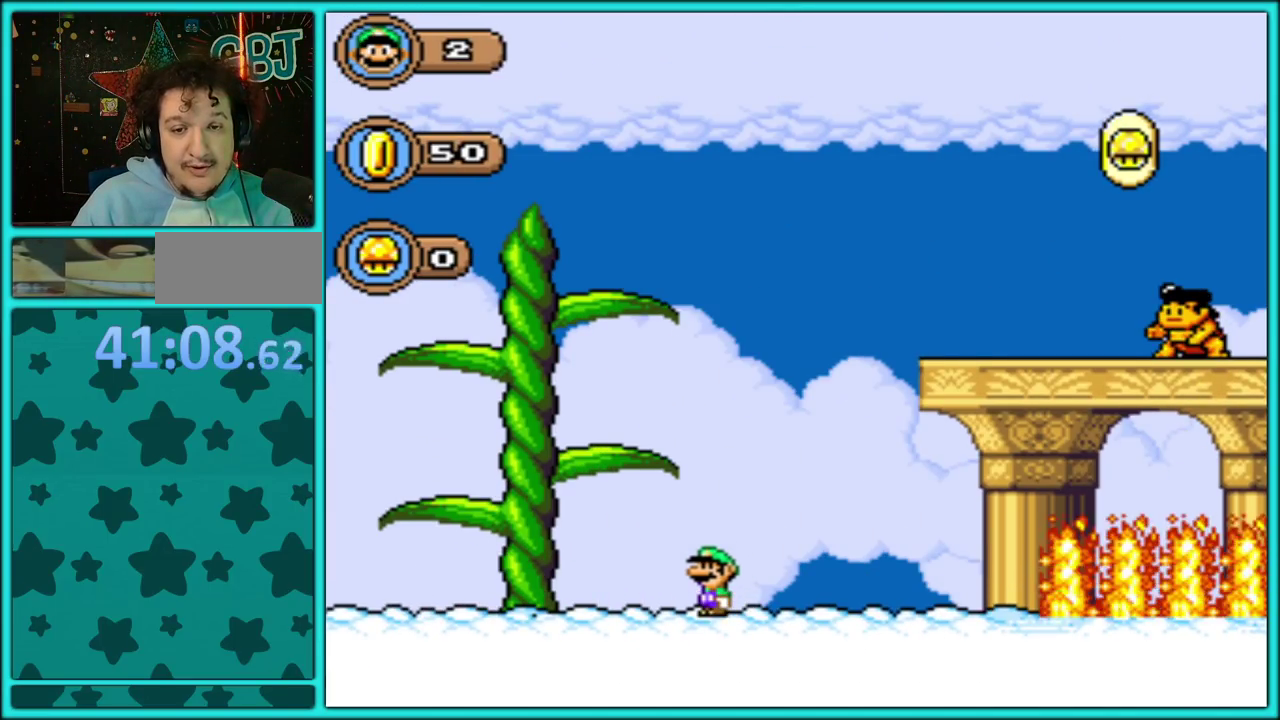
{"buttons": ["Y"], "events": [[100, "DPAD_RIGHT", "down"], [217, "DPAD_RIGHT", "up"]]}
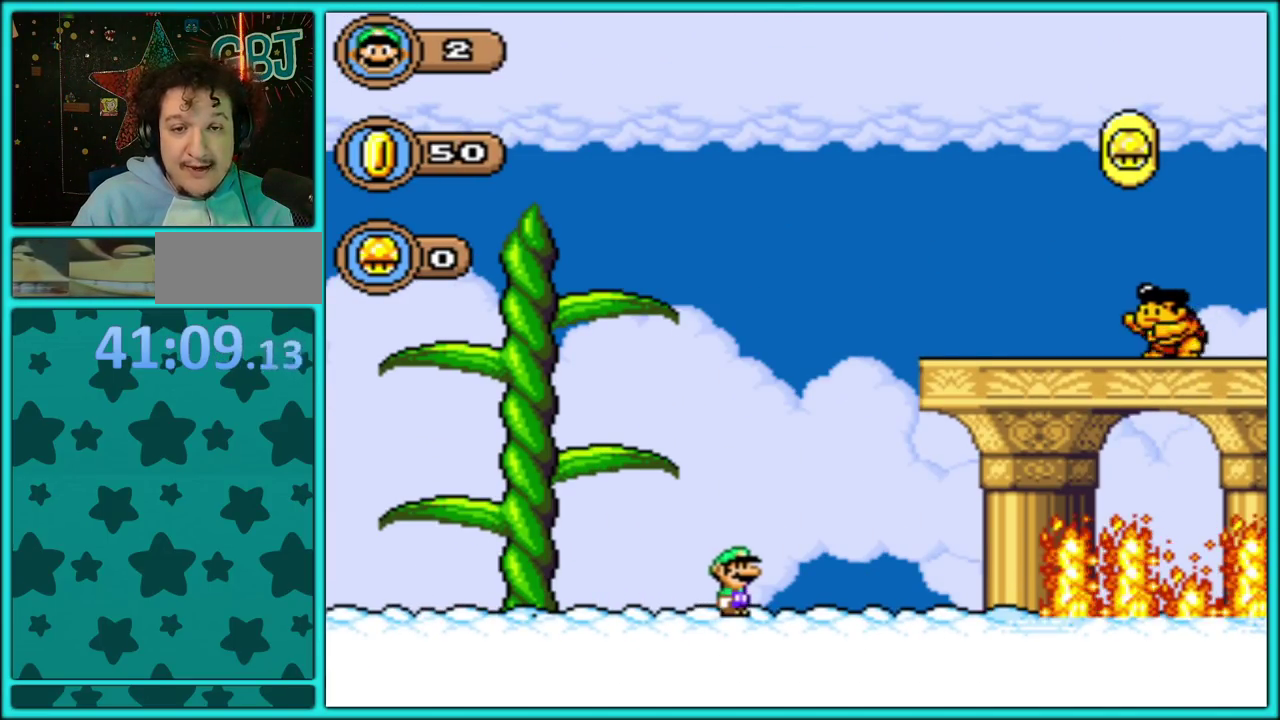
{"buttons": ["Y"], "events": []}
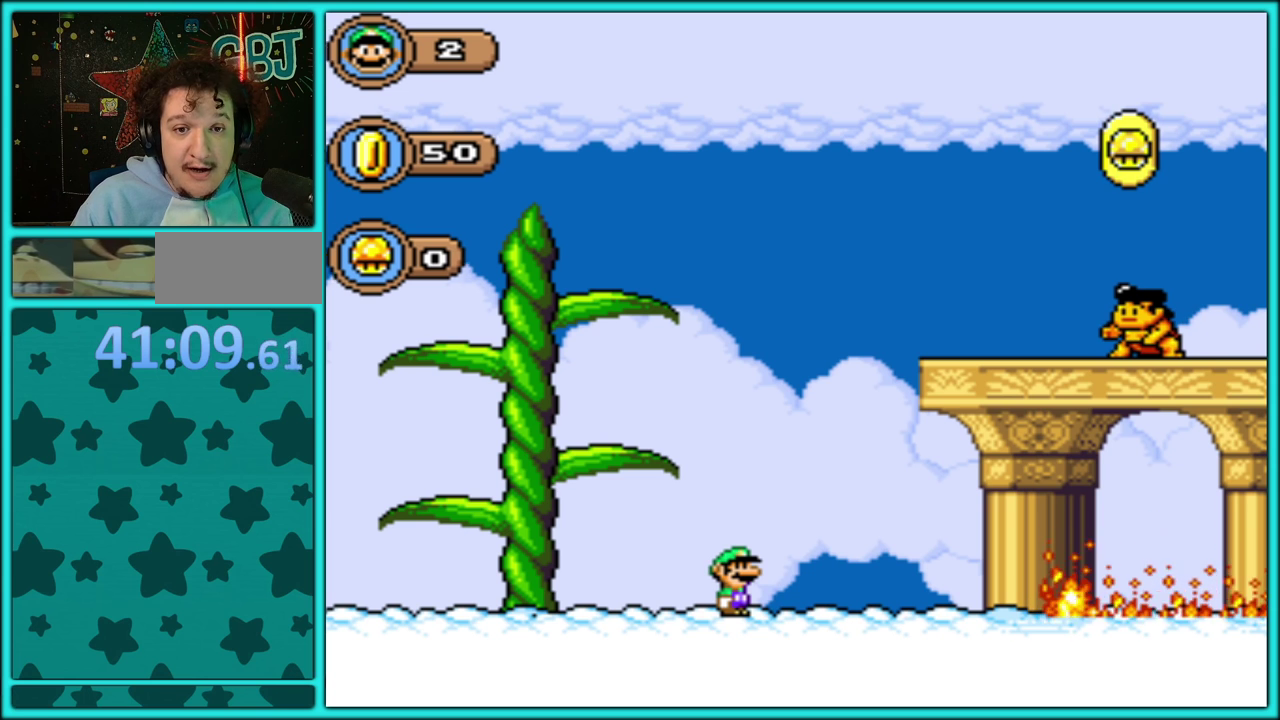
{"buttons": ["Y", "DPAD_RIGHT"], "events": [[117, "DPAD_RIGHT", "down"]]}
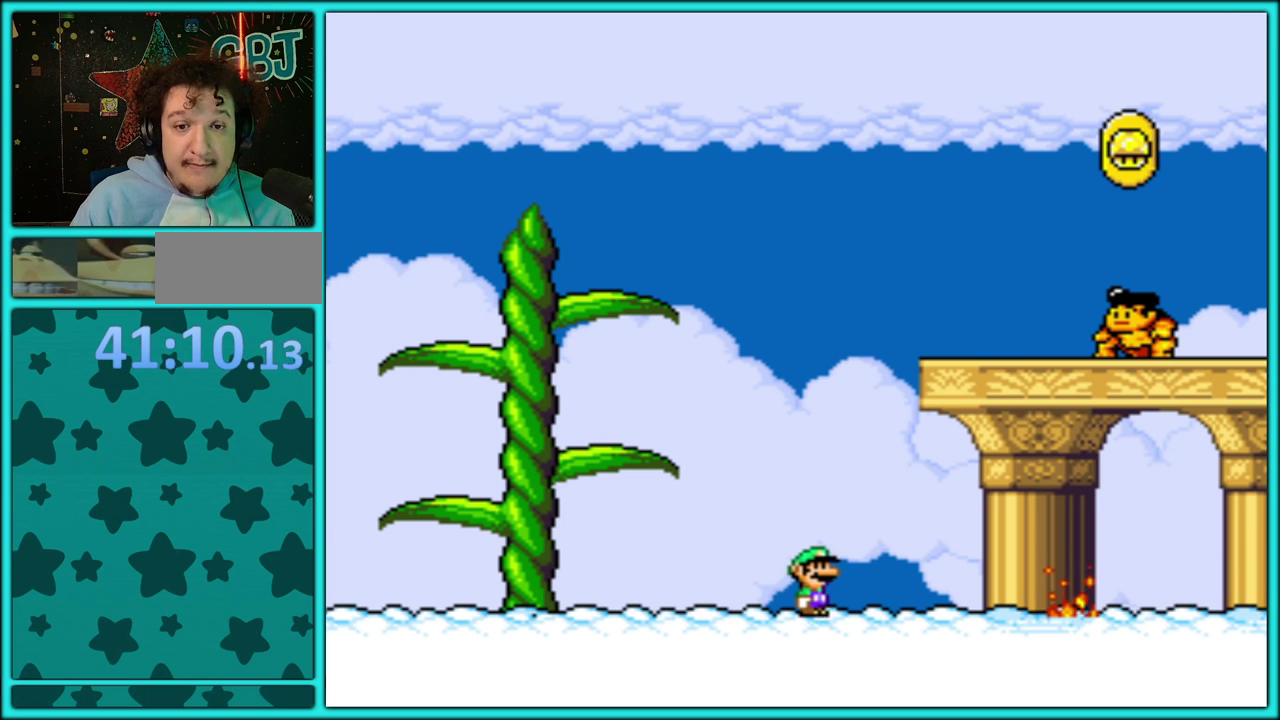
{"buttons": ["Y", "DPAD_RIGHT"], "events": []}
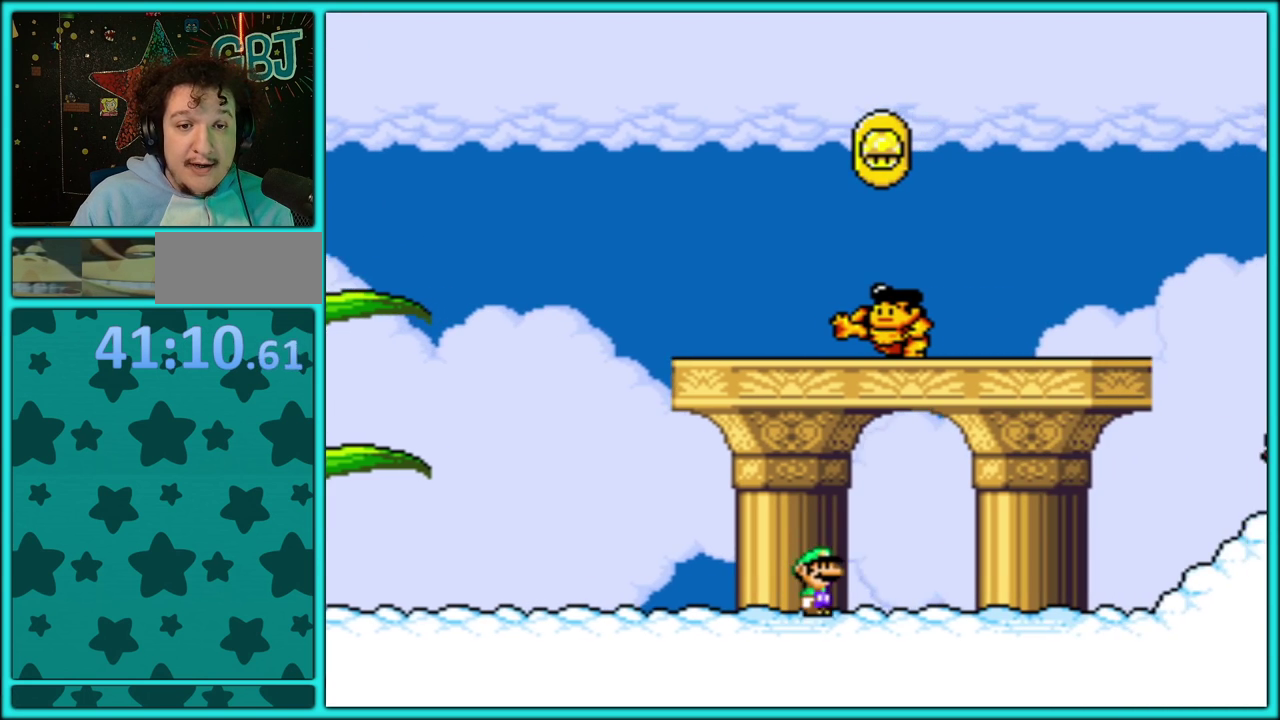
{"buttons": ["B", "Y", "DPAD_RIGHT"], "events": [[450, "B", "down"]]}
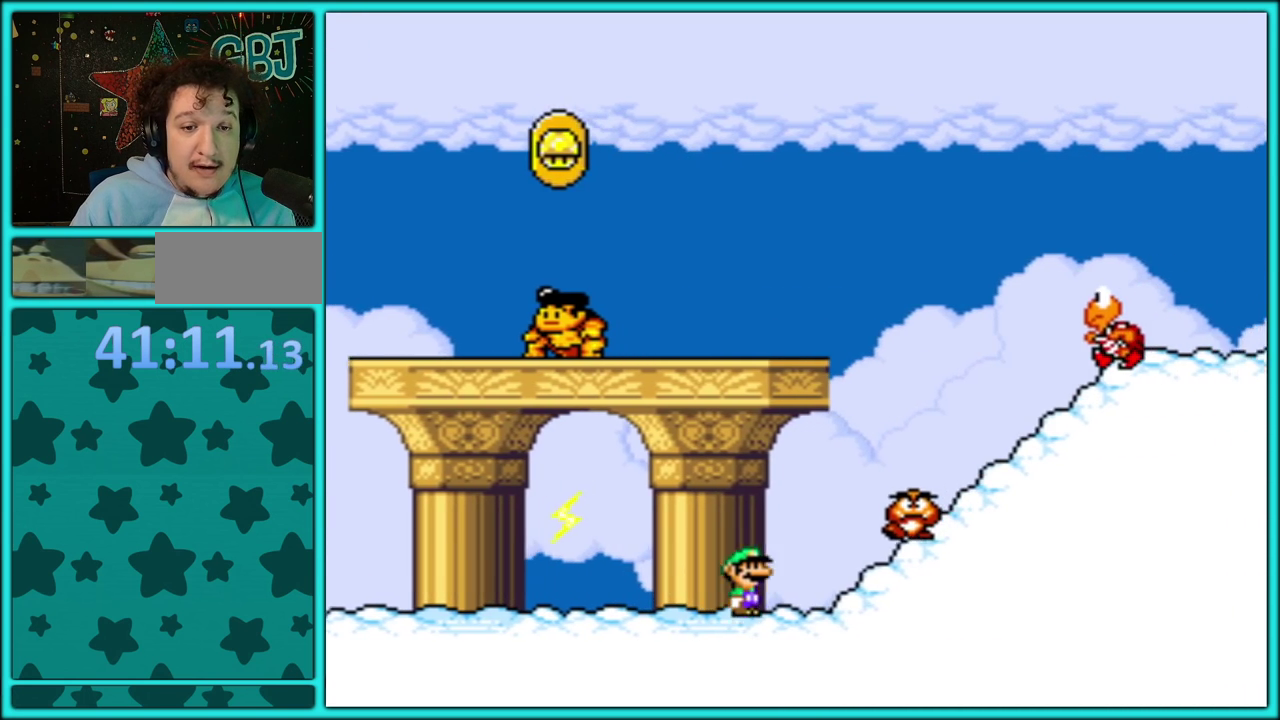
{"buttons": ["B", "Y", "DPAD_RIGHT"], "events": []}
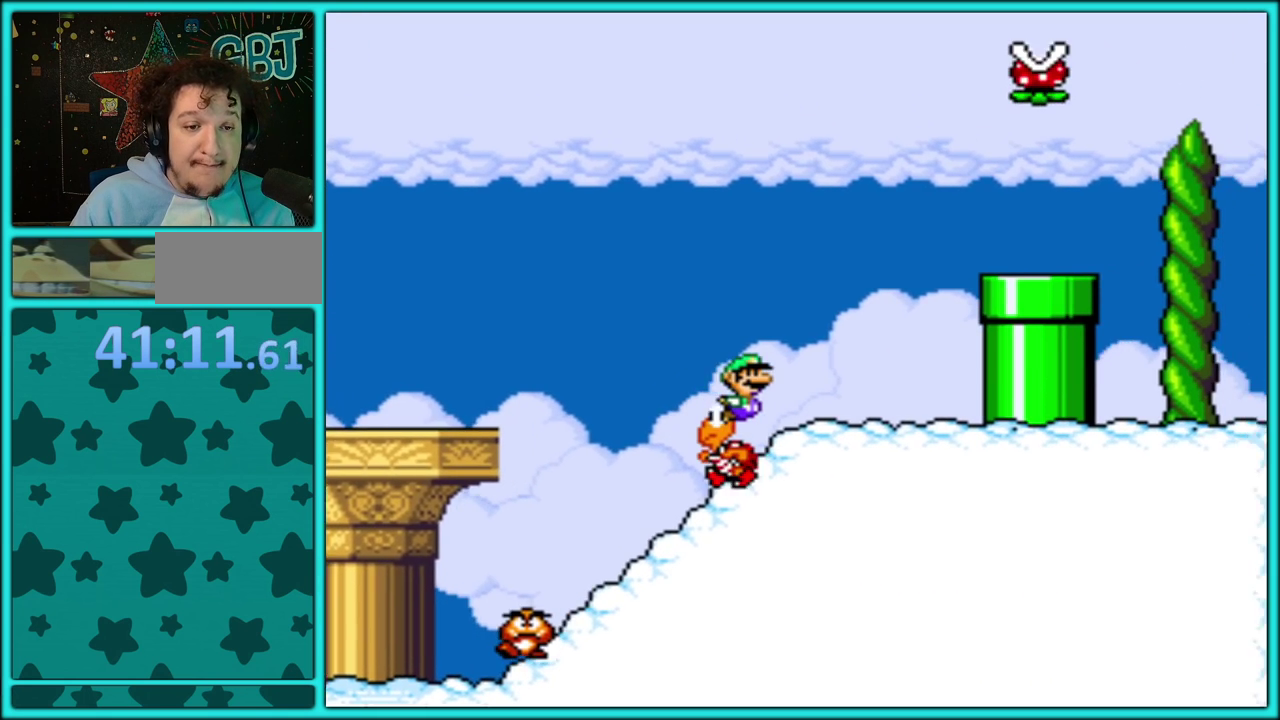
{"buttons": ["B", "Y"], "events": [[133, "B", "up"], [267, "DPAD_RIGHT", "up"], [450, "B", "down"]]}
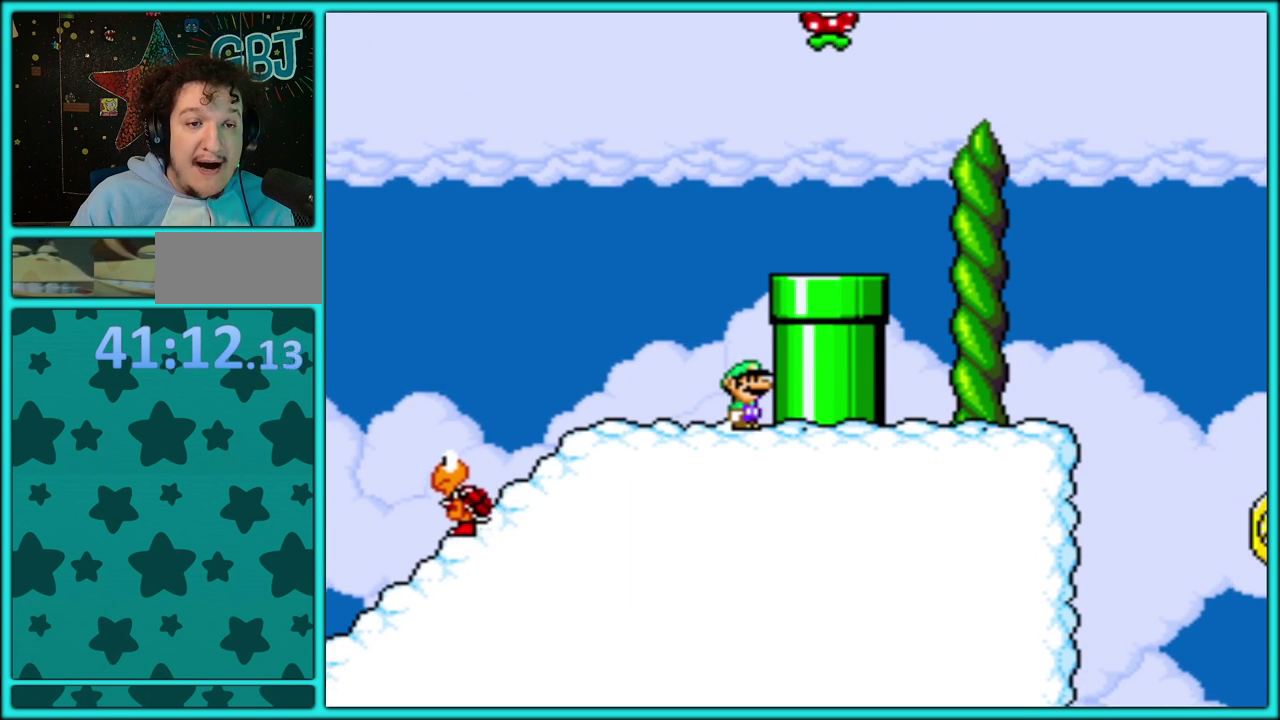
{"buttons": ["Y", "DPAD_RIGHT"], "events": [[50, "DPAD_RIGHT", "down"], [117, "B", "up"]]}
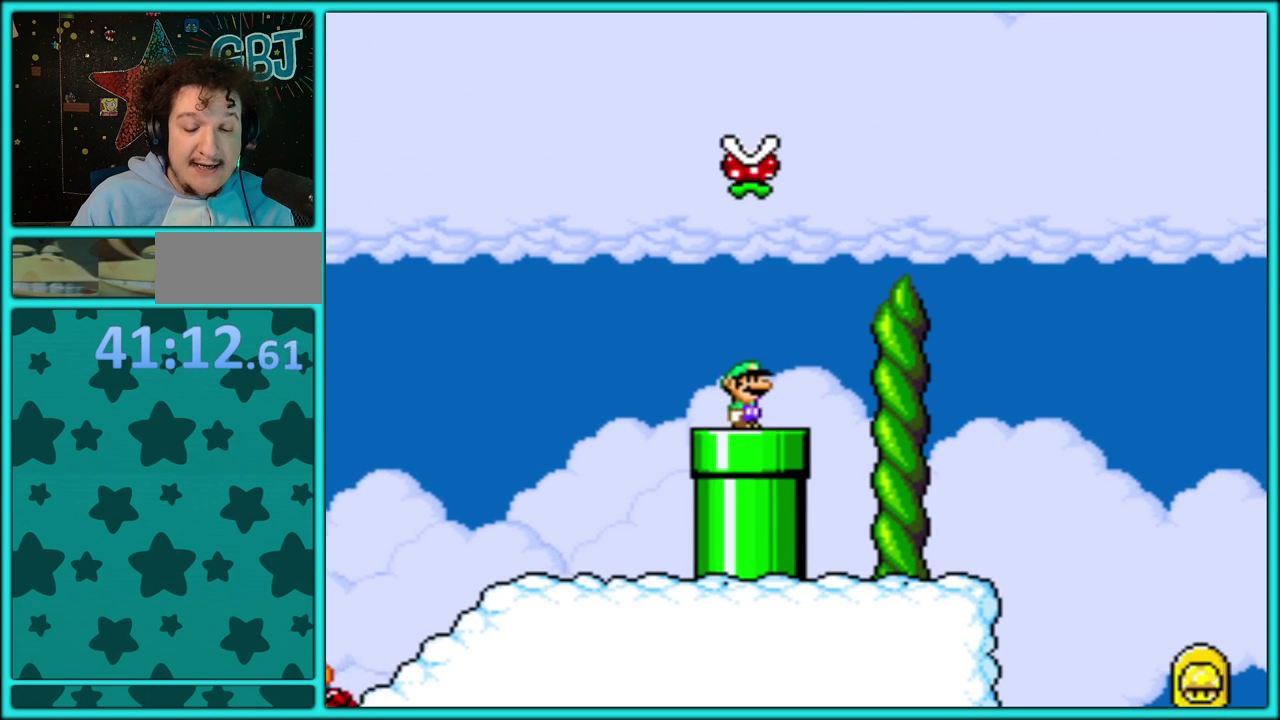
{"buttons": ["B", "Y", "DPAD_RIGHT"], "events": [[417, "B", "down"]]}
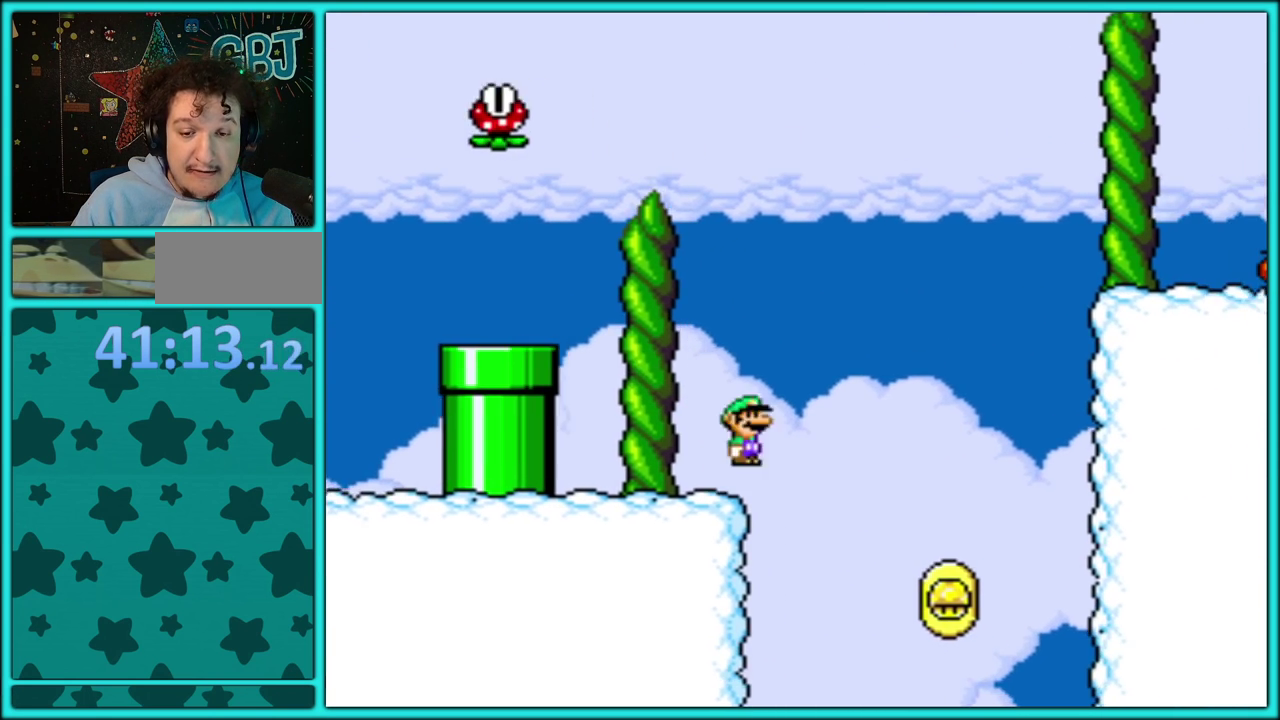
{"buttons": ["B", "Y", "DPAD_RIGHT"], "events": []}
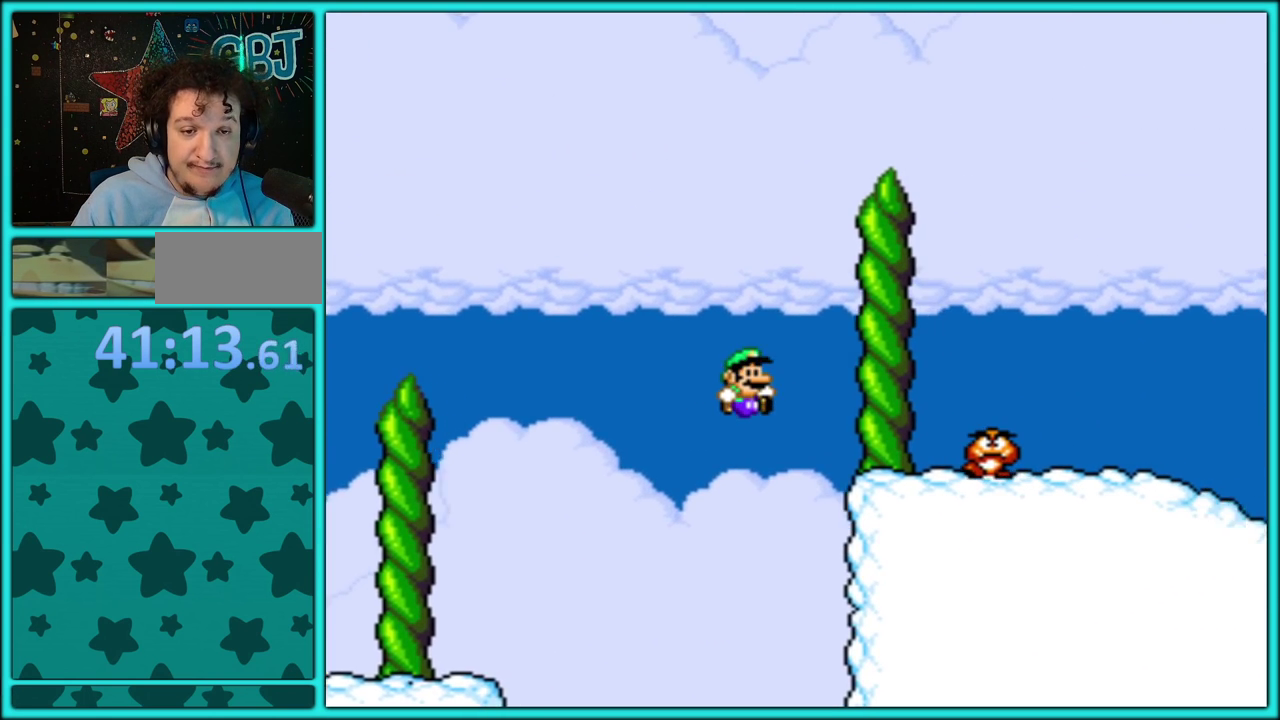
{"buttons": ["Y", "DPAD_RIGHT"], "events": [[100, "B", "up"], [117, "DPAD_RIGHT", "up"], [133, "DPAD_LEFT", "down"], [183, "B", "down"], [300, "DPAD_LEFT", "up"], [333, "DPAD_RIGHT", "down"], [483, "B", "up"]]}
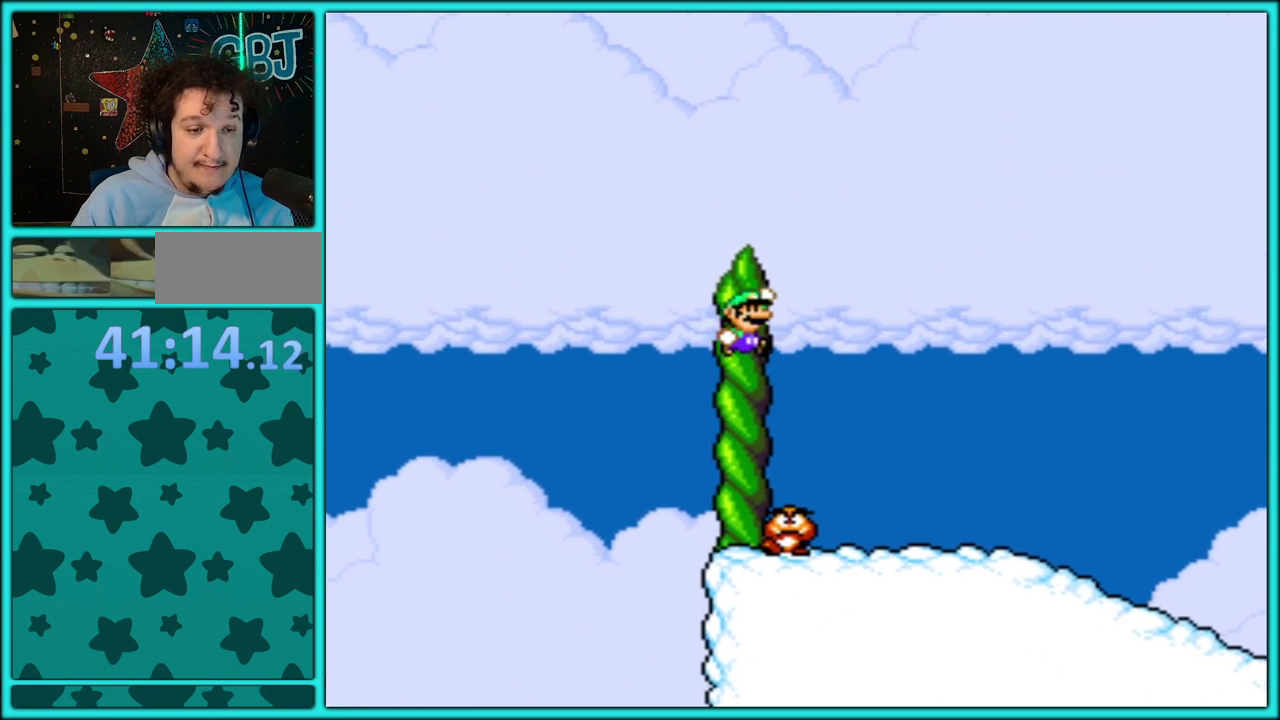
{"buttons": ["Y", "DPAD_RIGHT"], "events": []}
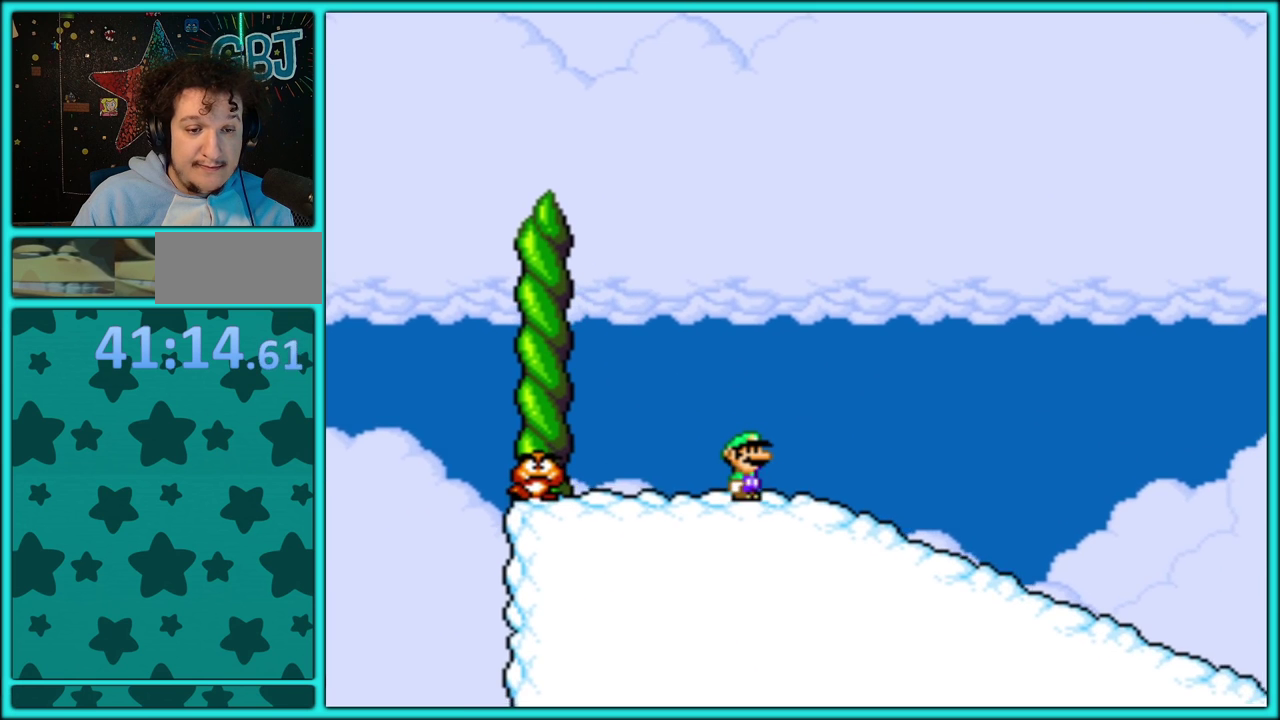
{"buttons": ["Y", "DPAD_DOWN"], "events": [[200, "DPAD_DOWN", "down"], [200, "DPAD_RIGHT", "up"]]}
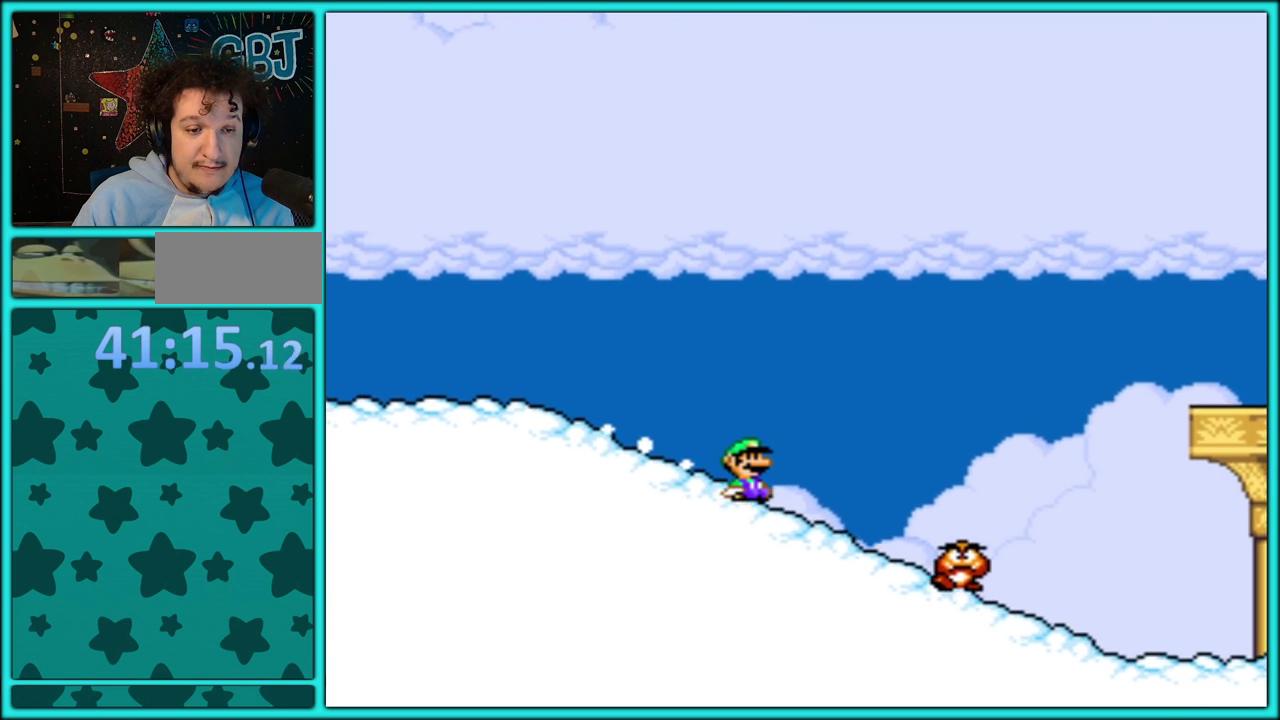
{"buttons": ["Y", "DPAD_DOWN"], "events": []}
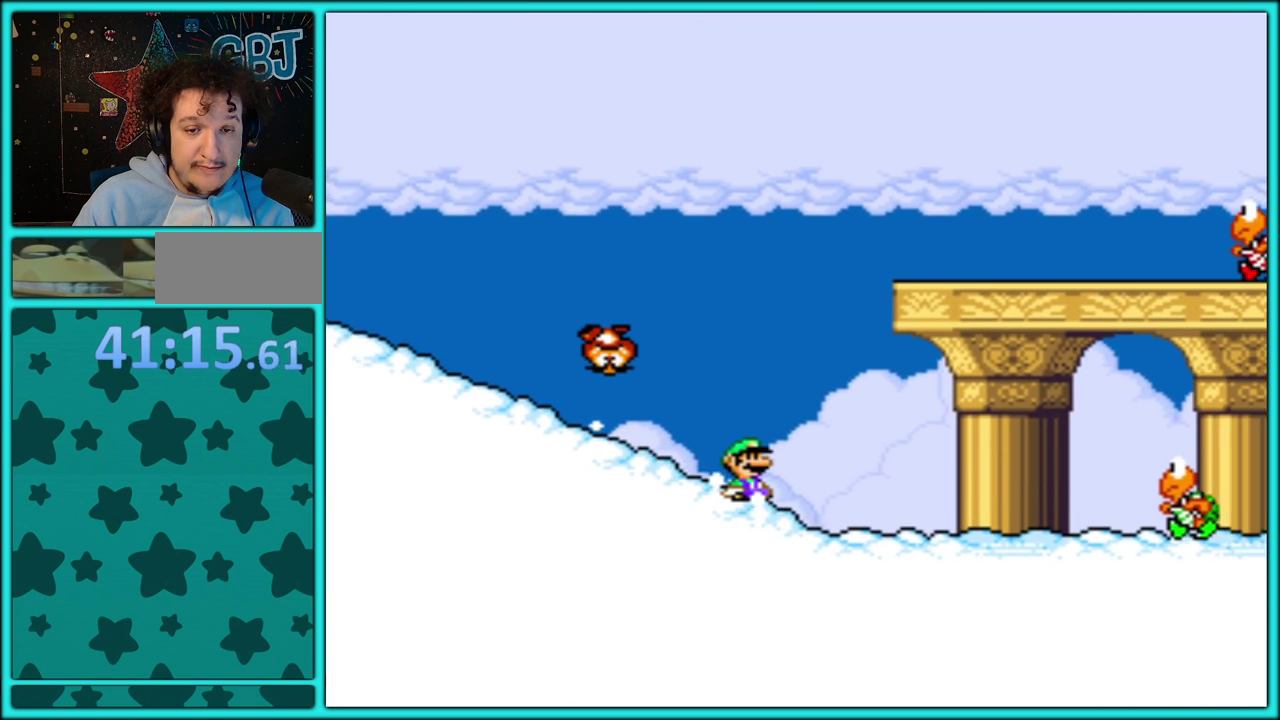
{"buttons": ["B", "Y", "DPAD_DOWN", "DPAD_RIGHT"], "events": [[33, "B", "down"], [483, "DPAD_RIGHT", "down"]]}
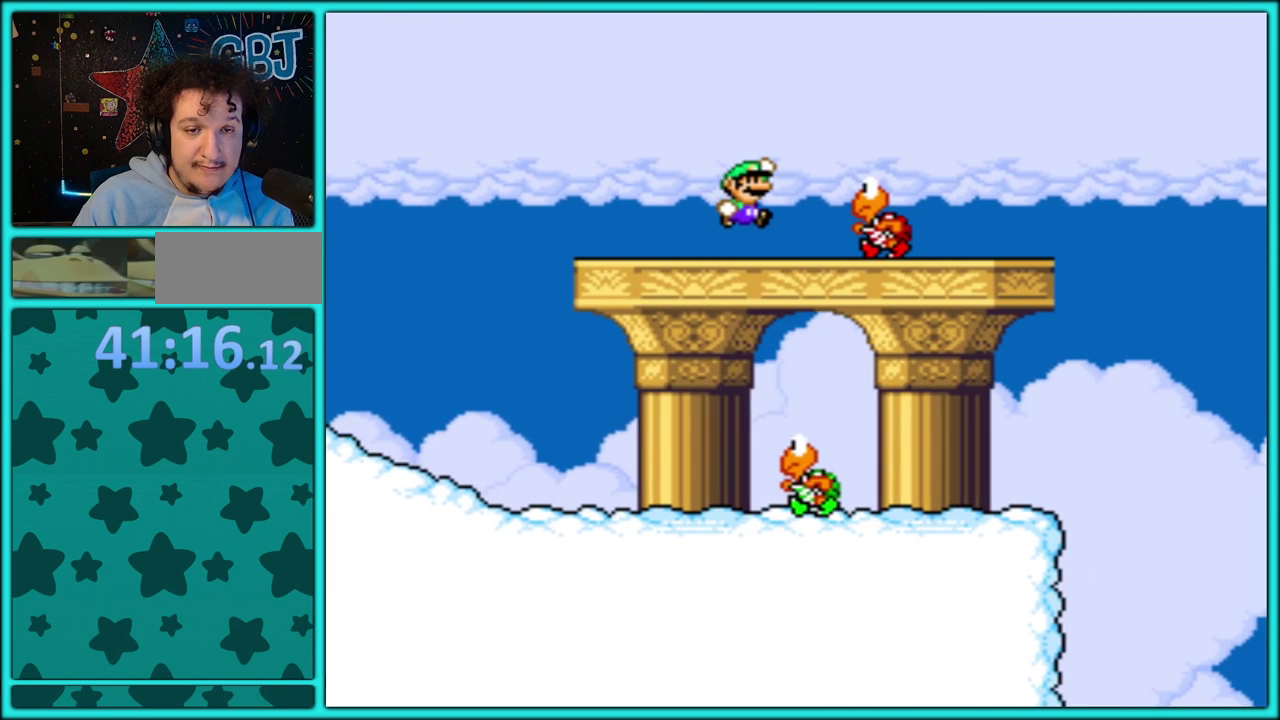
{"buttons": ["B", "Y", "DPAD_RIGHT"], "events": [[17, "DPAD_DOWN", "up"]]}
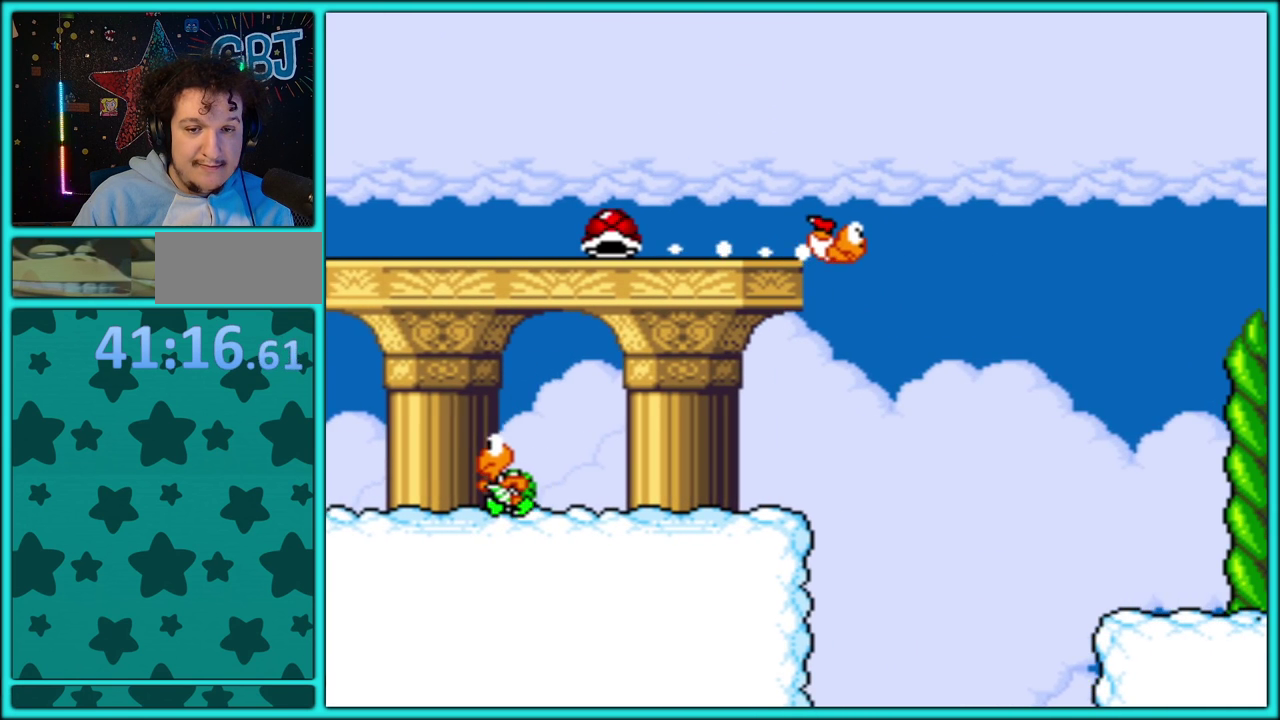
{"buttons": ["B", "Y", "DPAD_RIGHT"], "events": []}
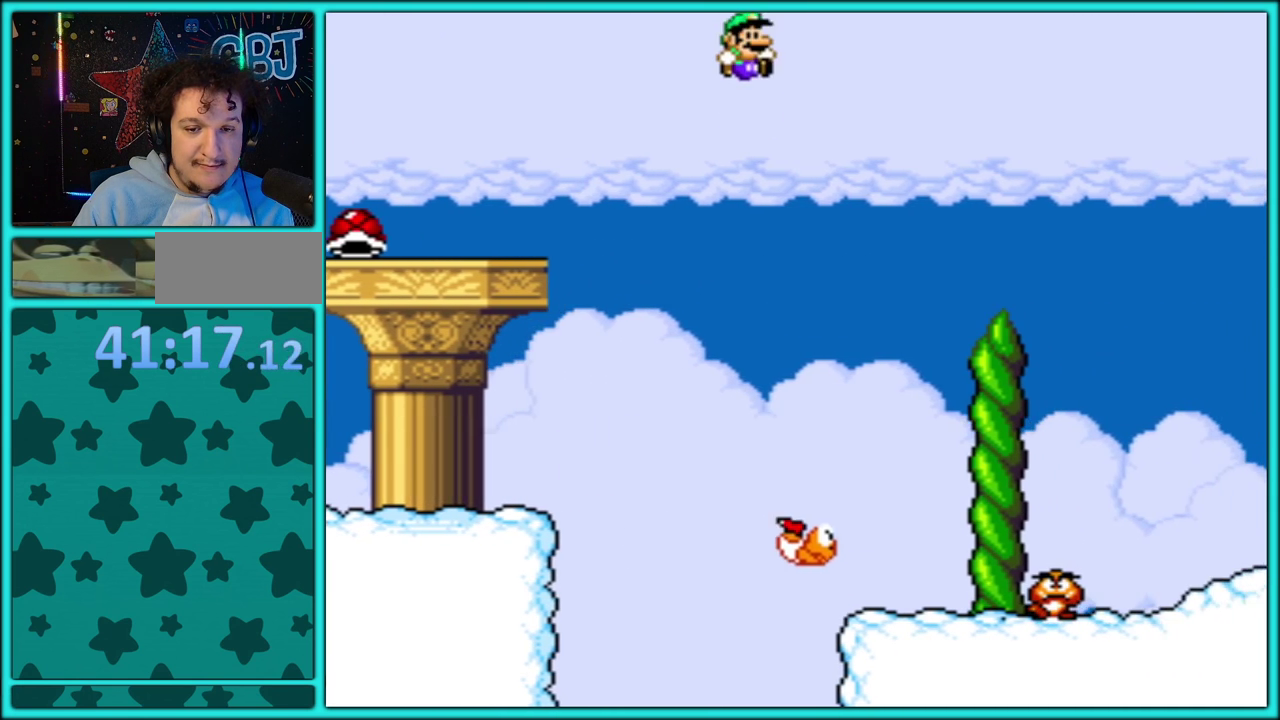
{"buttons": ["B", "Y", "DPAD_RIGHT"], "events": []}